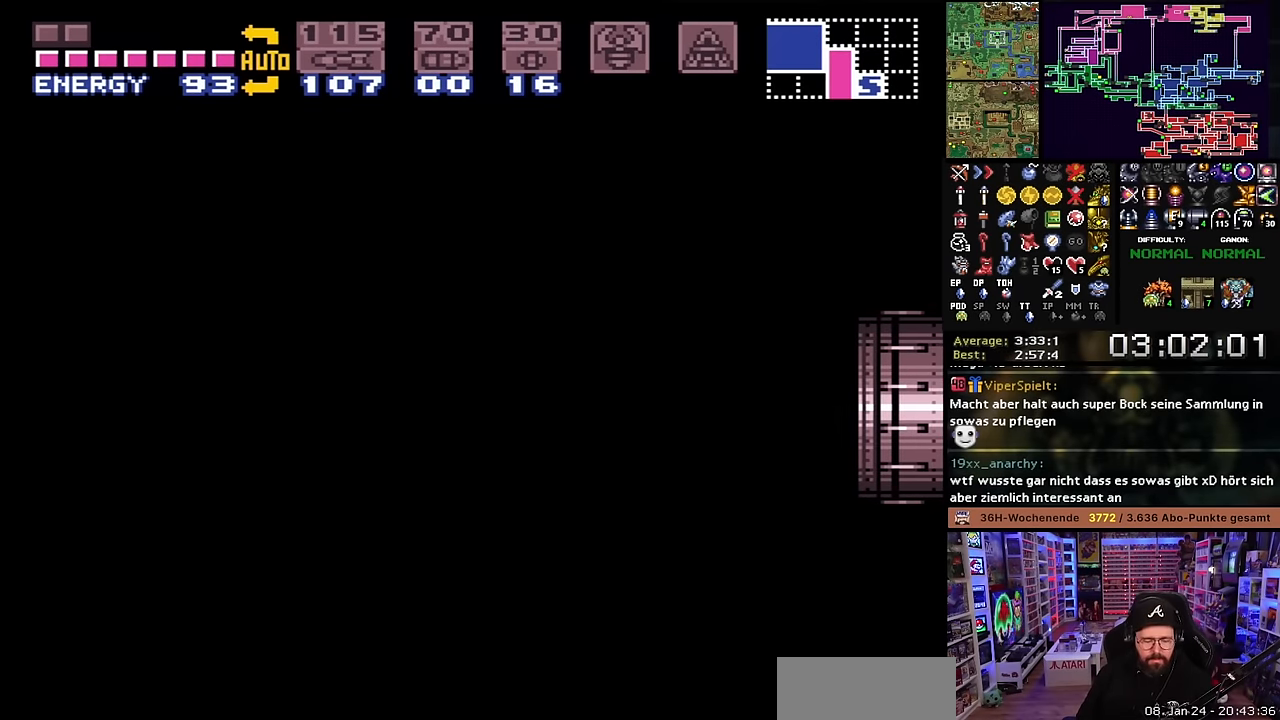
Gameplay with a controller (Nintendo layout); each line is a JSON object with the inputs held at the frame after it. "events" lists button and stick changes between this image and that frame as [ms after this image, input, new state], when the widget could be followed in between. Not read: L3 R3.
{"buttons": [], "events": []}
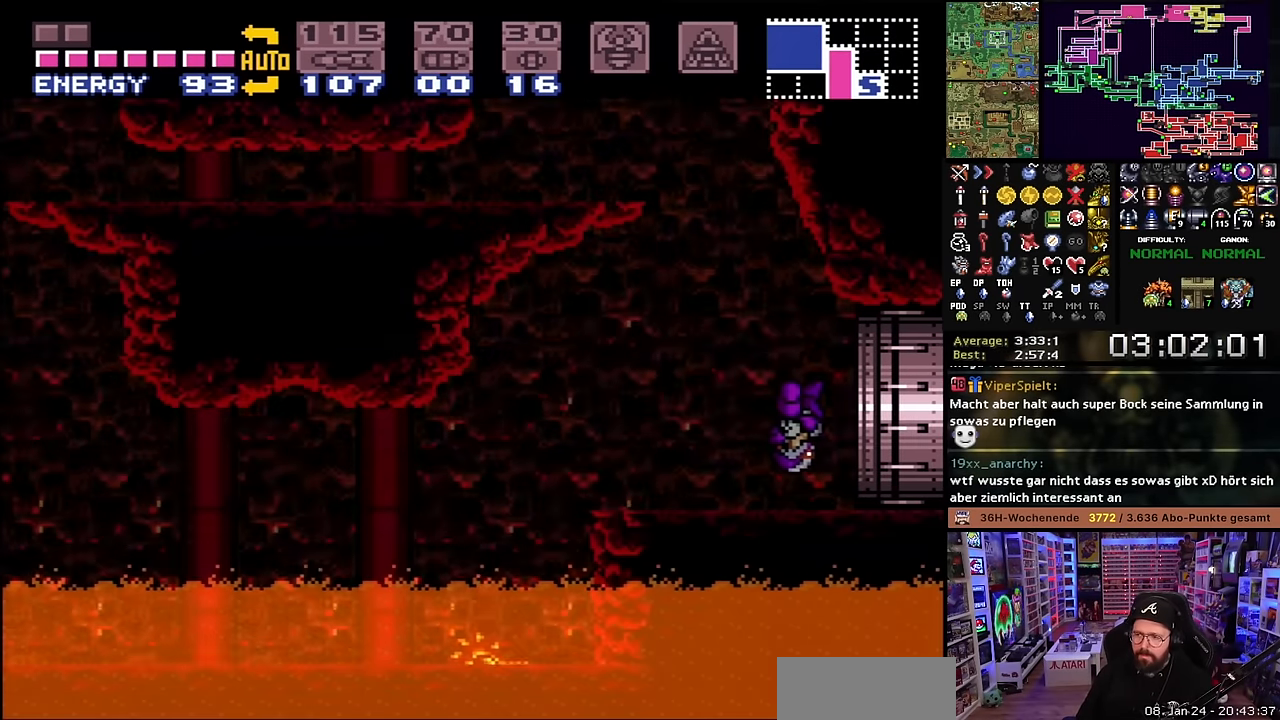
{"buttons": ["B", "DPAD_RIGHT"], "events": [[16, "X", "down"], [300, "X", "up"], [450, "B", "down"], [483, "DPAD_RIGHT", "down"]]}
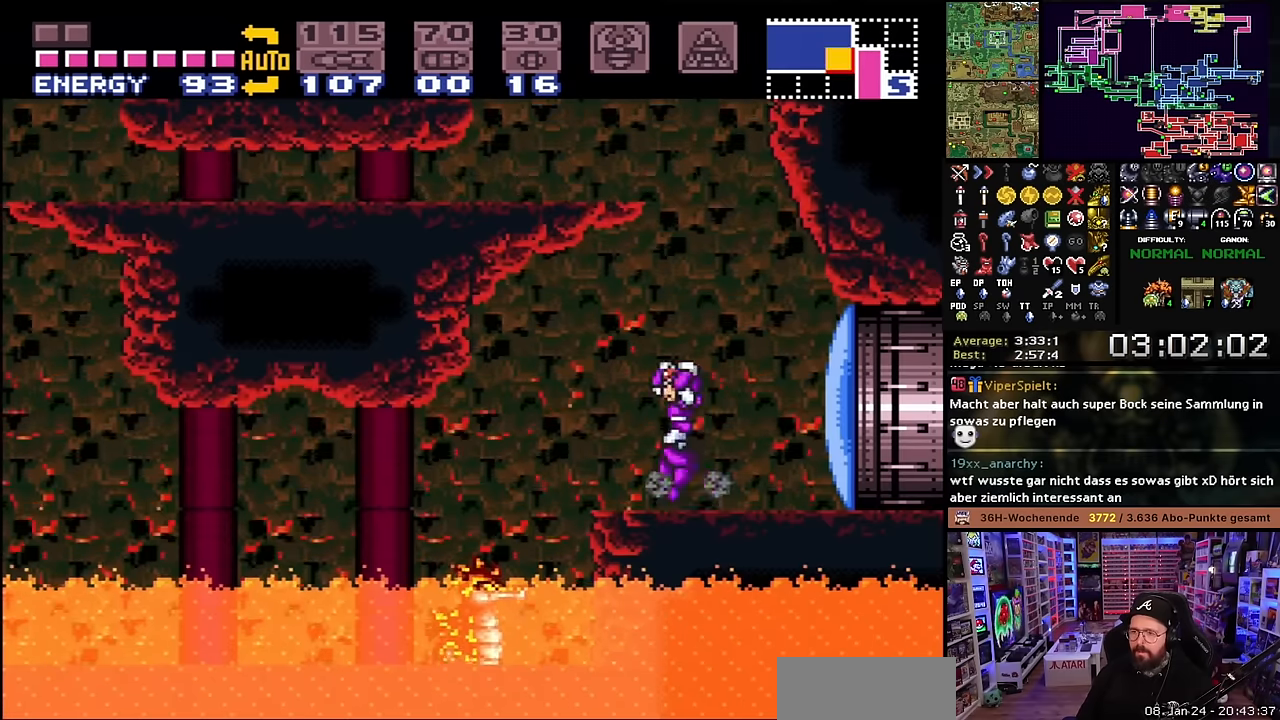
{"buttons": ["DPAD_LEFT"], "events": [[100, "DPAD_RIGHT", "up"], [167, "DPAD_LEFT", "down"], [283, "DPAD_LEFT", "up"], [300, "DPAD_LEFT", "down"], [350, "Y", "down"], [383, "B", "up"], [467, "Y", "up"]]}
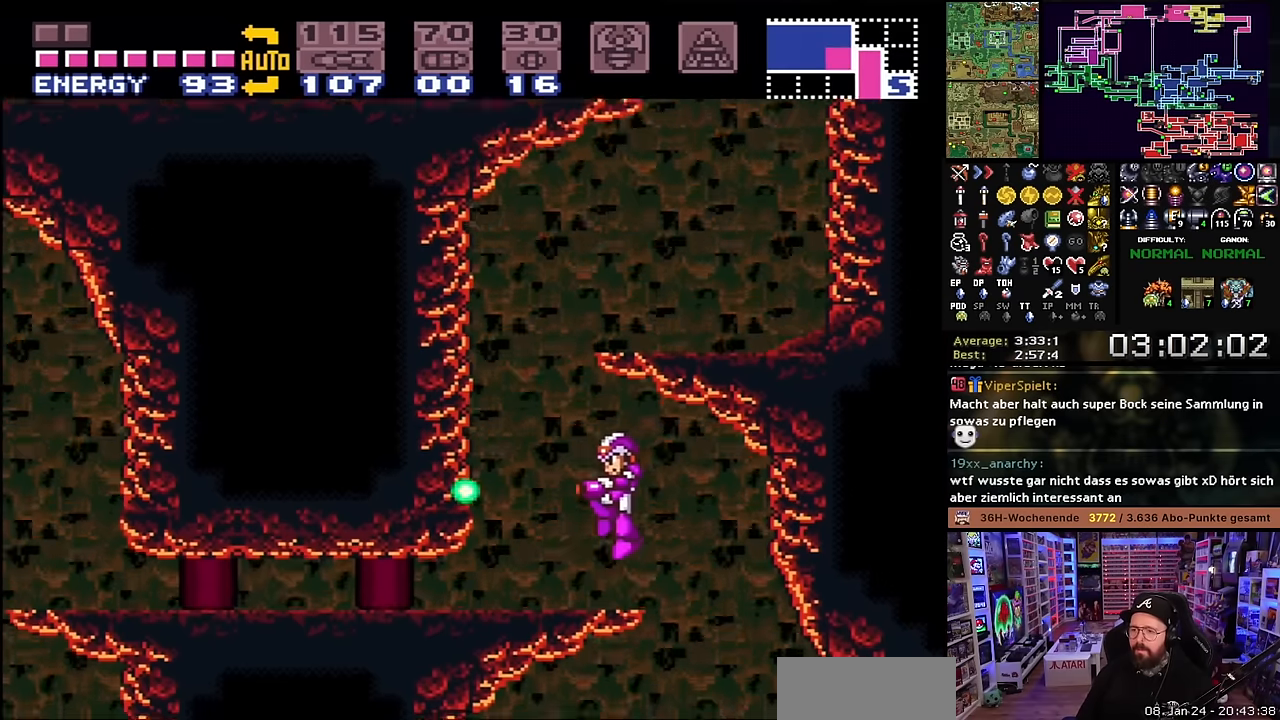
{"buttons": ["DPAD_RIGHT"], "events": [[217, "B", "down"], [267, "DPAD_LEFT", "up"], [333, "DPAD_RIGHT", "down"], [500, "B", "up"]]}
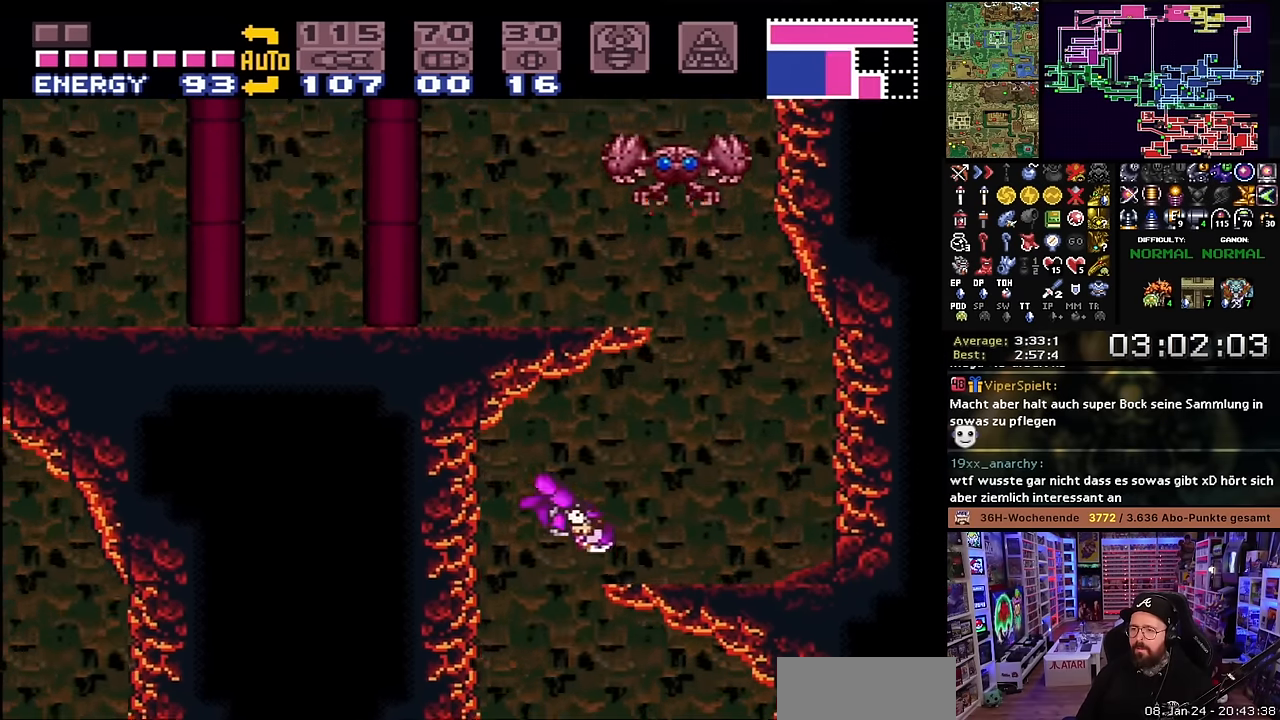
{"buttons": ["B", "Y", "DPAD_UP"], "events": [[367, "B", "down"], [383, "DPAD_RIGHT", "up"], [383, "DPAD_UP", "down"], [450, "Y", "down"]]}
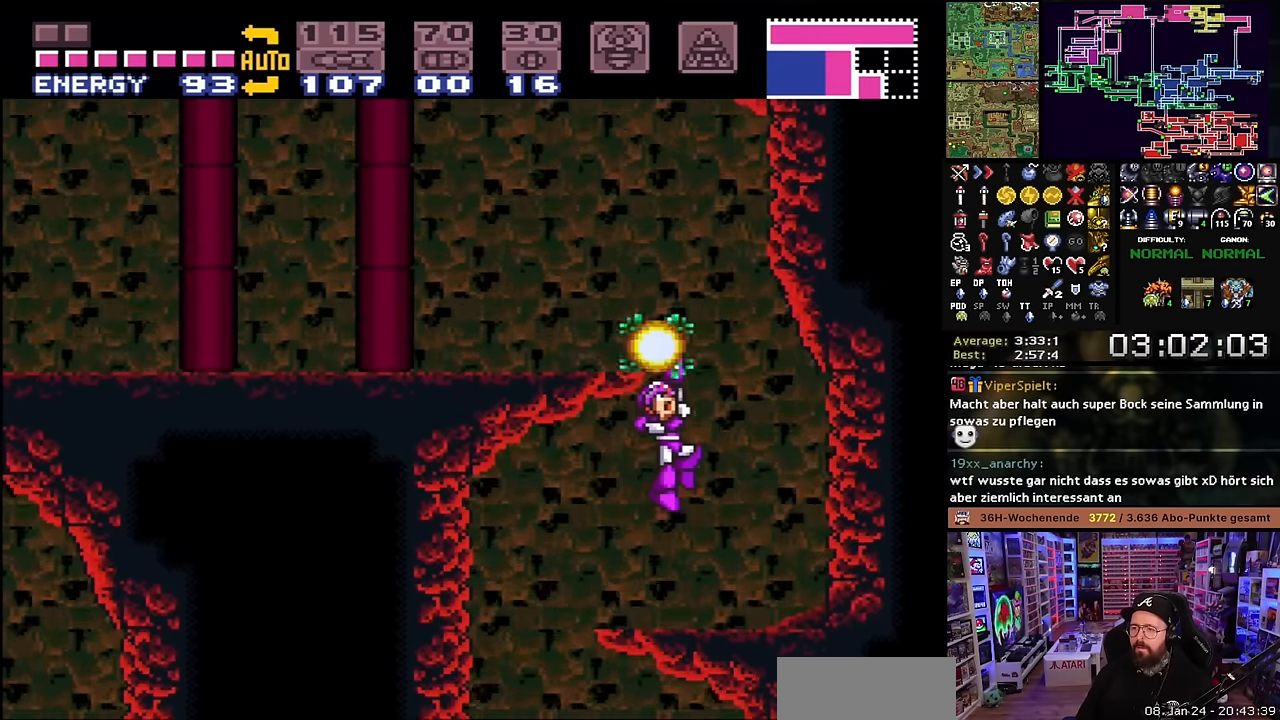
{"buttons": ["DPAD_RIGHT"], "events": [[83, "DPAD_LEFT", "down"], [83, "Y", "up"], [117, "DPAD_UP", "up"], [250, "DPAD_UP", "down"], [267, "DPAD_LEFT", "up"], [267, "DPAD_RIGHT", "down"], [267, "DPAD_UP", "up"], [317, "B", "up"]]}
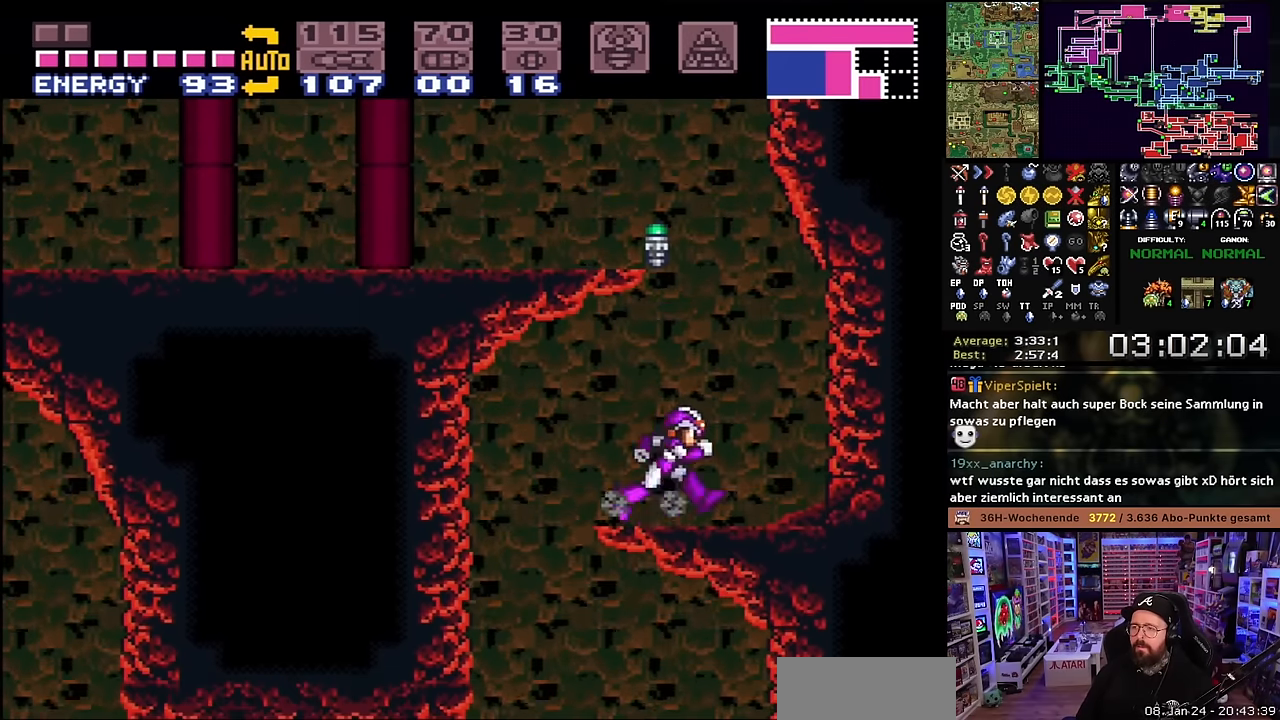
{"buttons": ["X", "DPAD_LEFT"], "events": [[17, "B", "down"], [67, "DPAD_RIGHT", "up"], [100, "DPAD_LEFT", "down"], [300, "B", "up"], [350, "X", "down"]]}
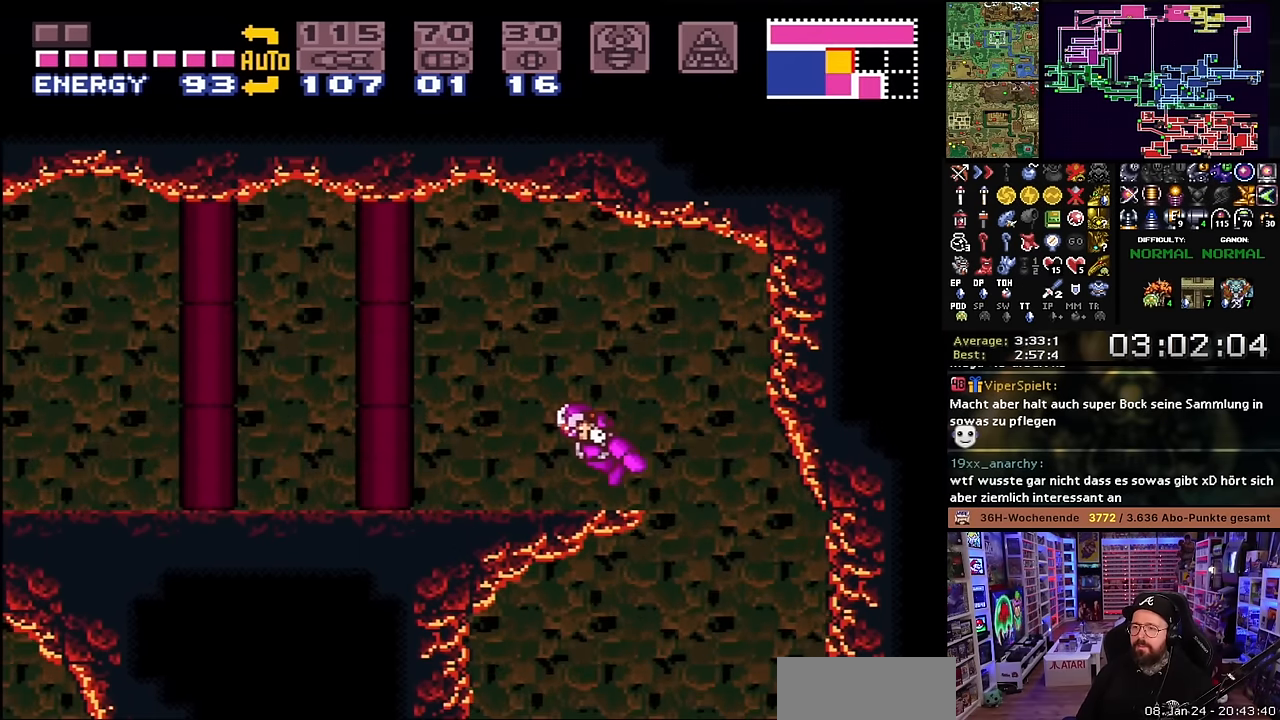
{"buttons": ["DPAD_LEFT"], "events": [[83, "START", "down"], [83, "X", "up"], [100, "START", "up"], [100, "X", "down"], [500, "X", "up"]]}
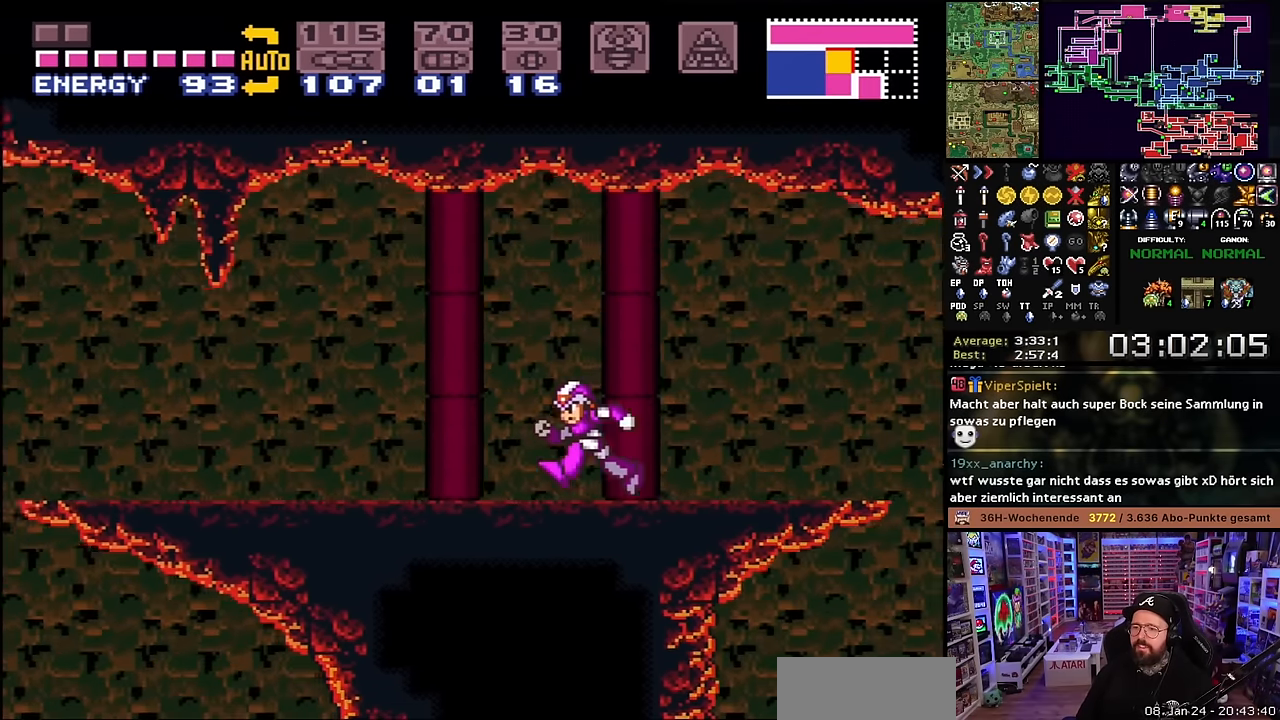
{"buttons": ["B", "X", "DPAD_LEFT"], "events": [[17, "X", "down"], [483, "B", "down"]]}
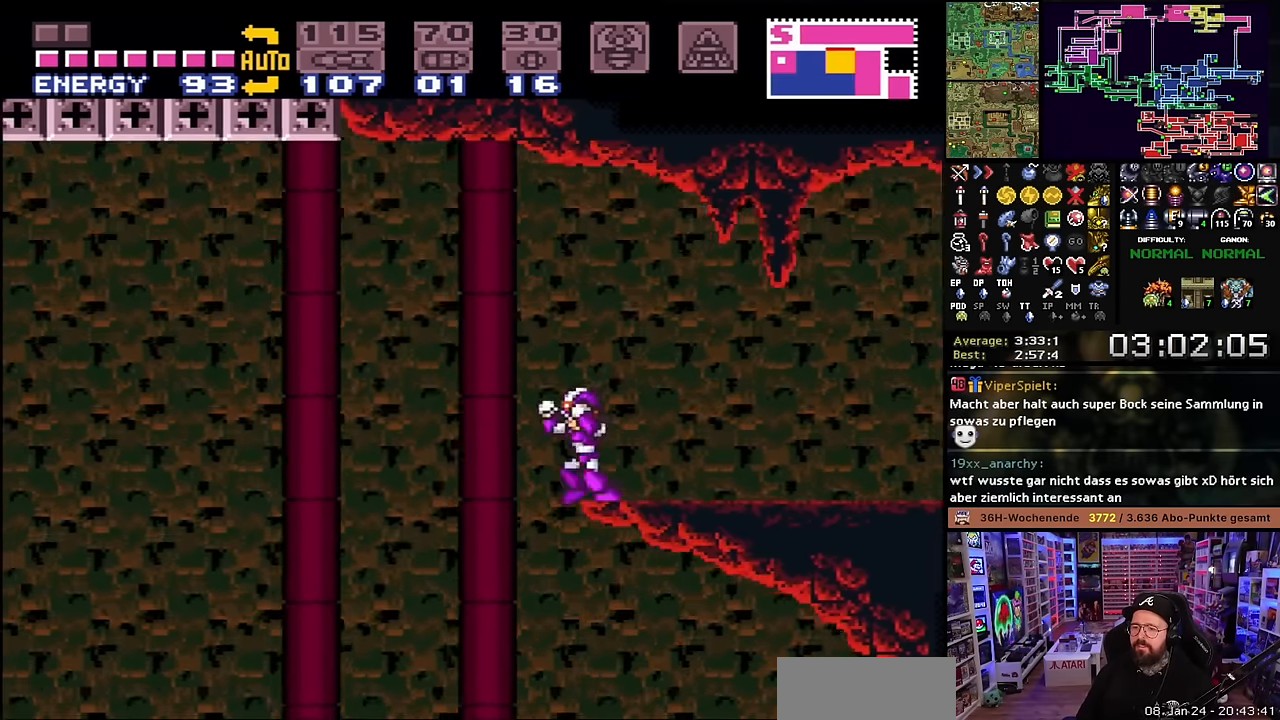
{"buttons": ["B", "X", "DPAD_LEFT"], "events": []}
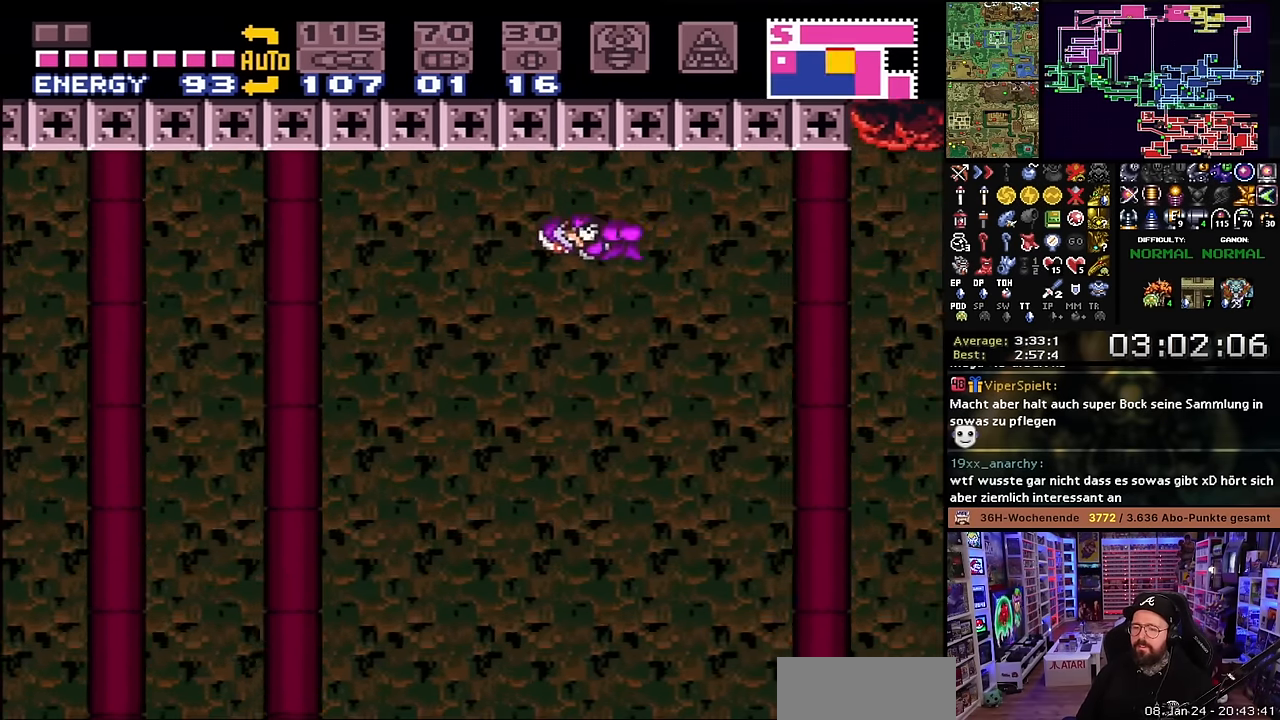
{"buttons": ["B", "X", "DPAD_LEFT"], "events": []}
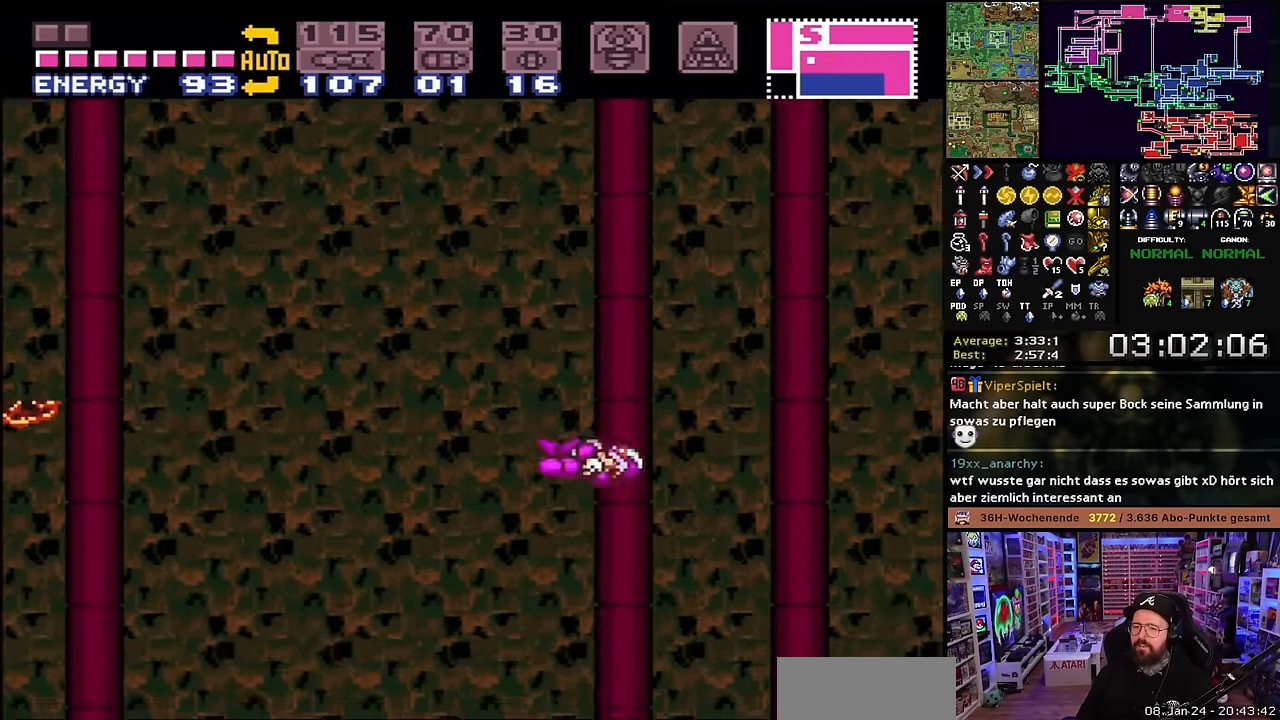
{"buttons": ["B", "X", "DPAD_LEFT"], "events": [[367, "START", "down"], [367, "X", "up"], [400, "START", "up"], [400, "X", "down"]]}
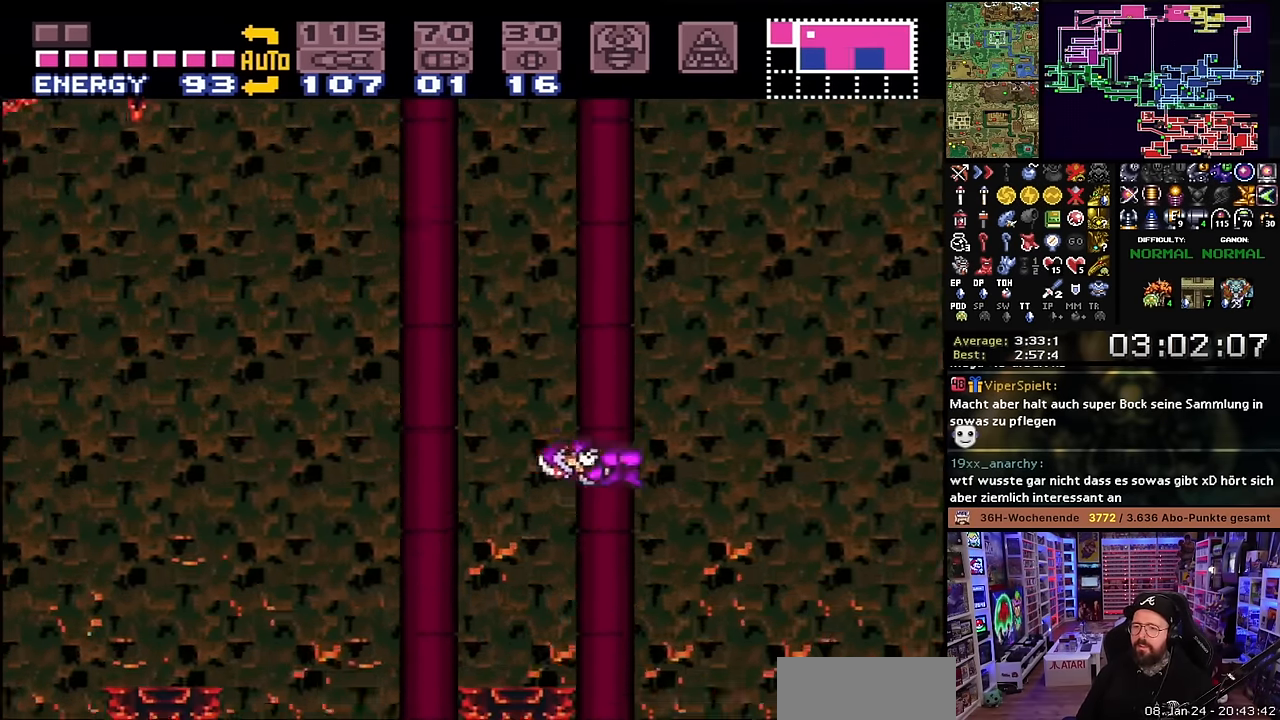
{"buttons": ["B", "X"], "events": [[83, "X", "up"], [117, "X", "down"], [183, "B", "up"], [300, "START", "down"], [300, "X", "up"], [317, "START", "up"], [317, "X", "down"], [433, "B", "down"], [433, "DPAD_LEFT", "up"]]}
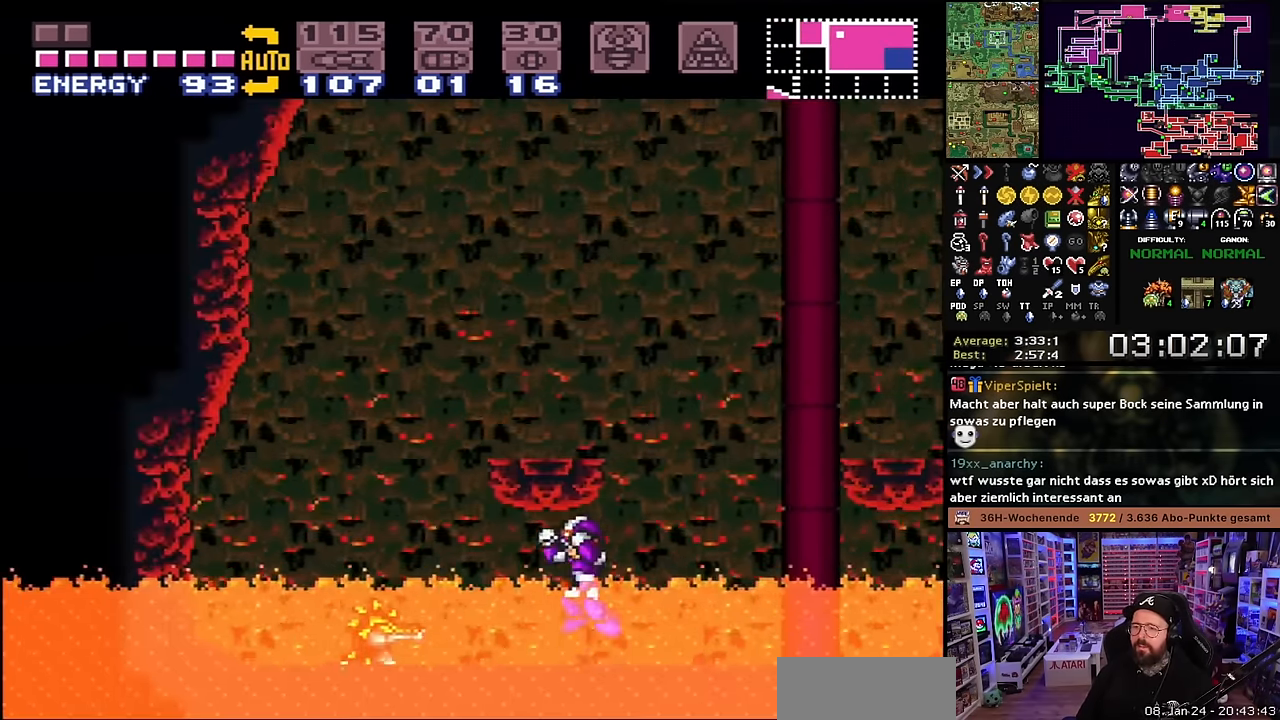
{"buttons": ["B", "DPAD_RIGHT"], "events": [[100, "DPAD_RIGHT", "down"], [217, "X", "up"], [233, "B", "up"], [233, "X", "down"], [383, "B", "down"], [383, "X", "up"]]}
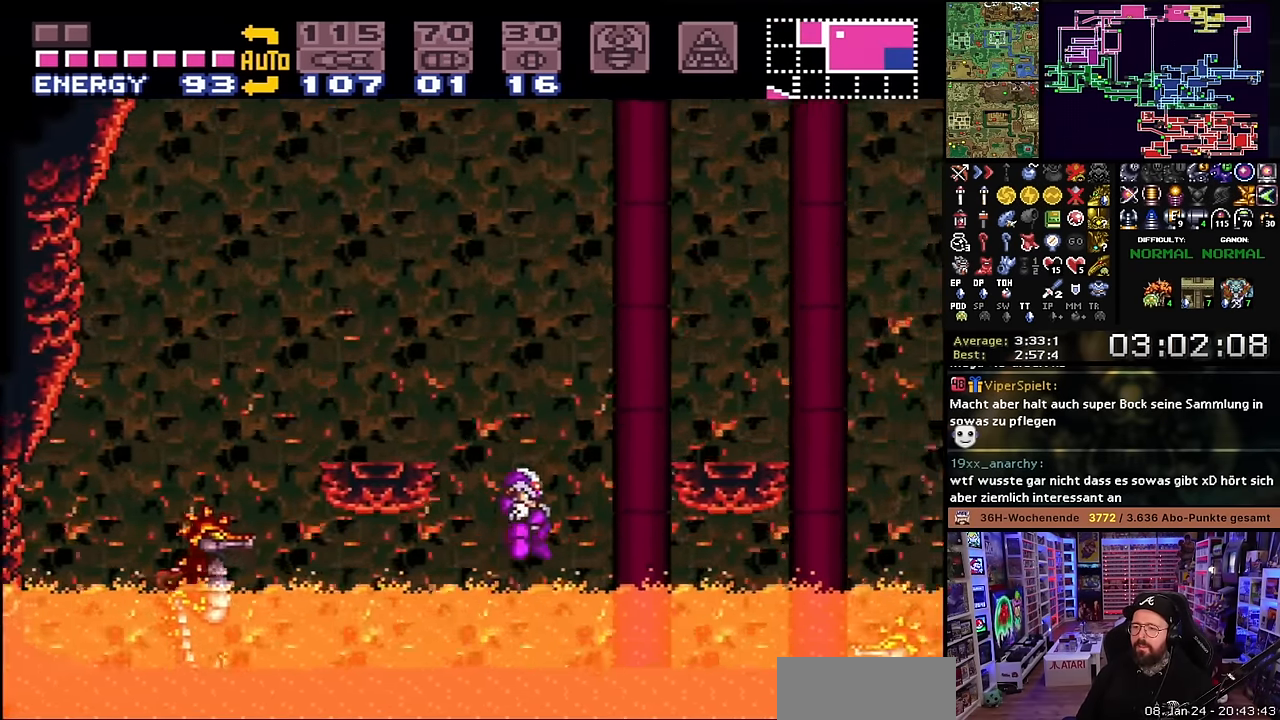
{"buttons": ["X", "DPAD_RIGHT"], "events": [[150, "X", "down"], [167, "B", "up"]]}
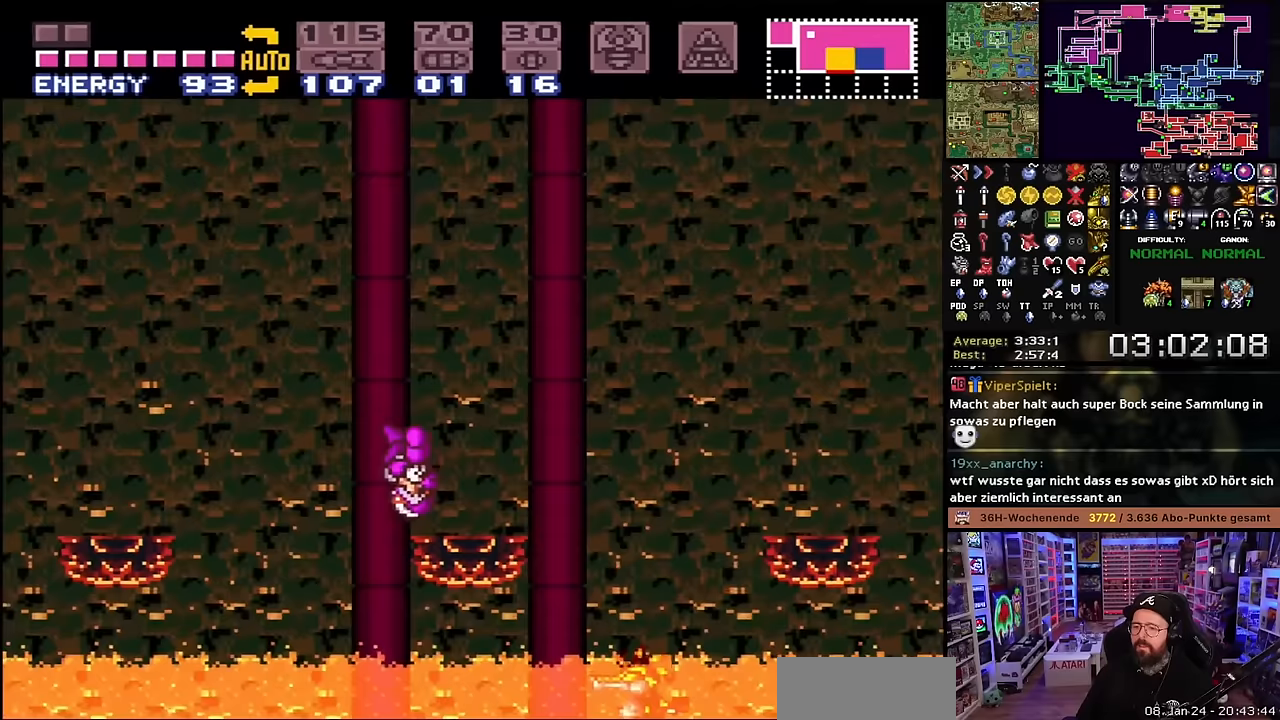
{"buttons": ["B", "DPAD_LEFT"], "events": [[100, "X", "up"], [117, "B", "down"], [250, "DPAD_RIGHT", "up"], [383, "DPAD_LEFT", "down"]]}
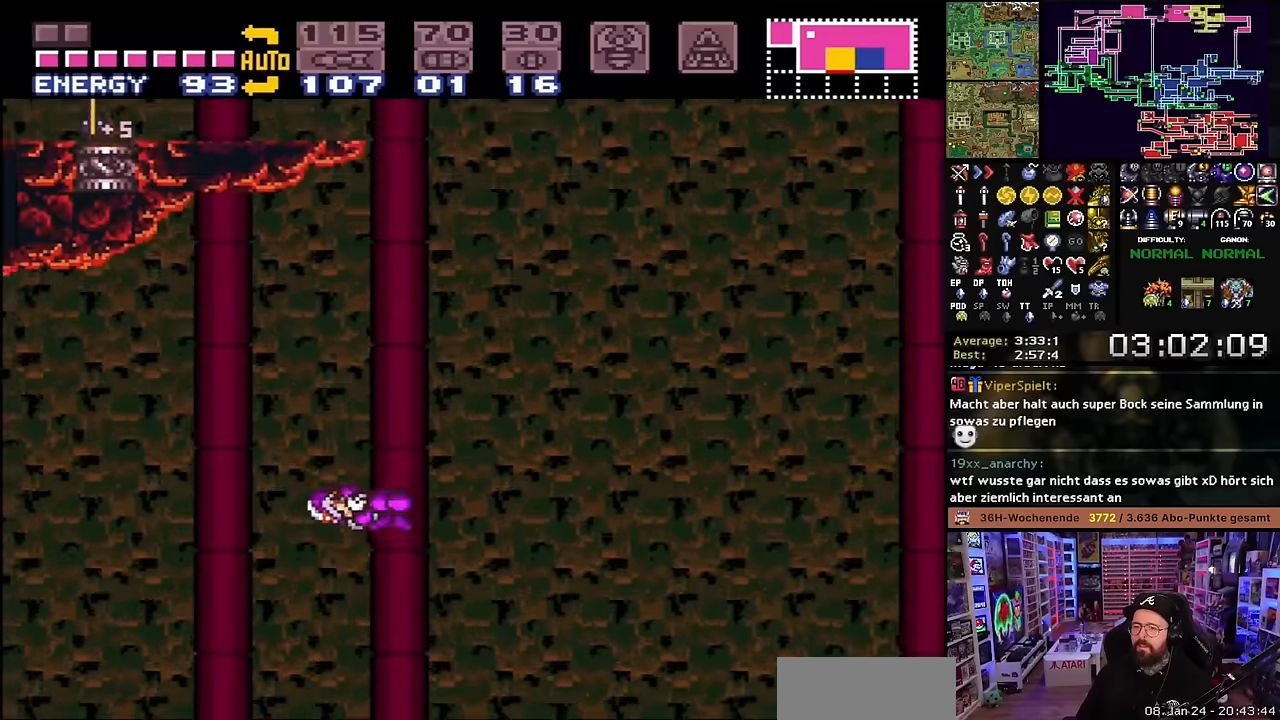
{"buttons": ["B", "DPAD_LEFT"], "events": [[17, "DPAD_LEFT", "up"], [83, "DPAD_LEFT", "down"]]}
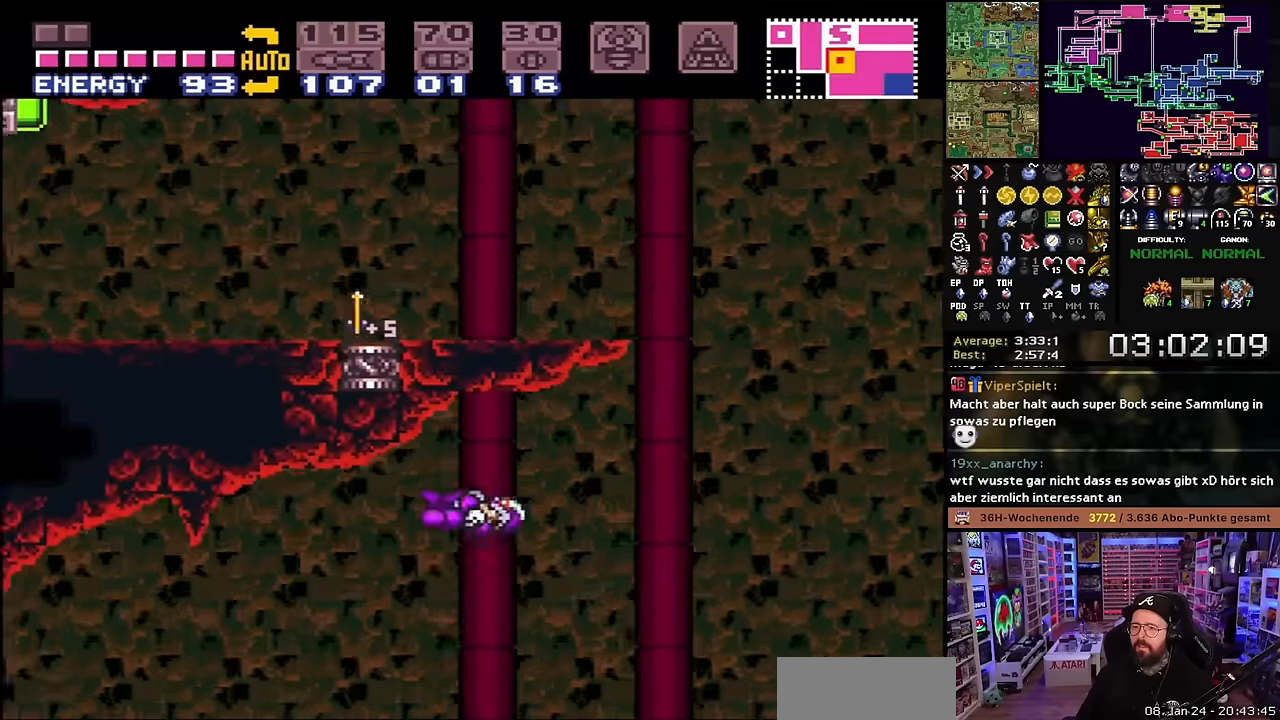
{"buttons": ["B"], "events": [[83, "DPAD_LEFT", "up"]]}
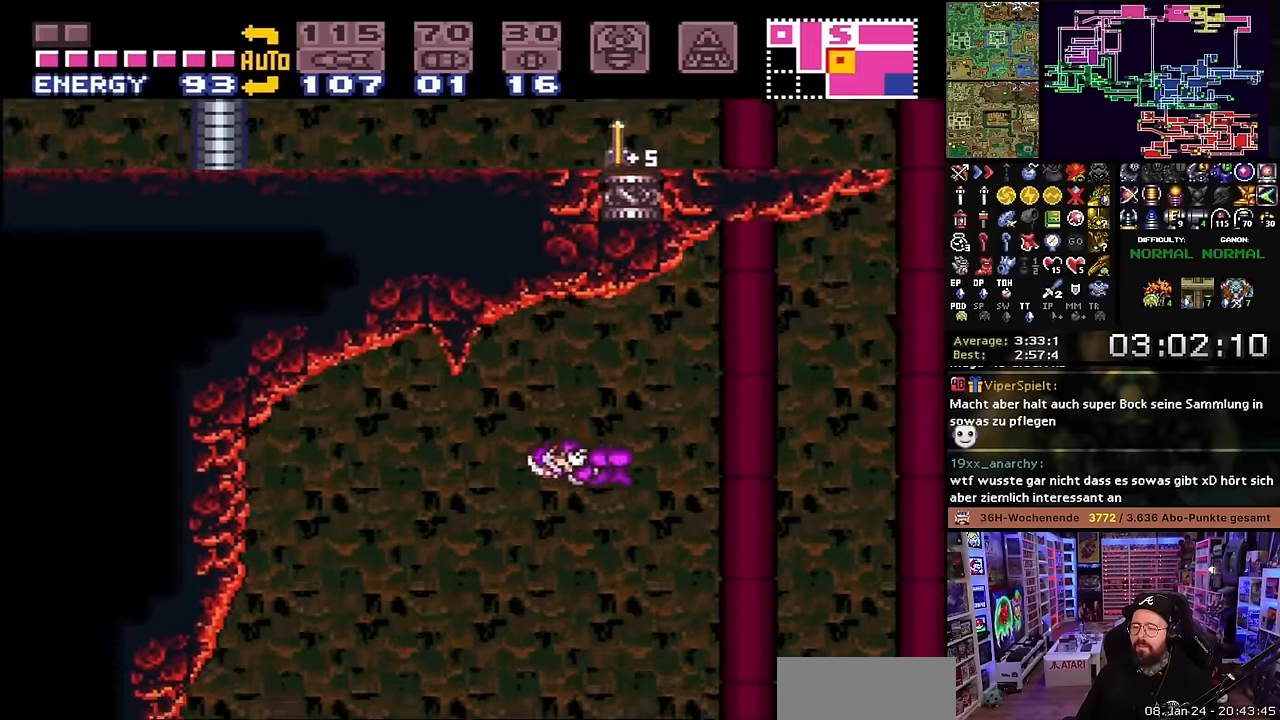
{"buttons": ["X", "DPAD_RIGHT"], "events": [[100, "DPAD_RIGHT", "down"], [267, "B", "up"], [267, "DPAD_RIGHT", "up"], [267, "Y", "down"], [383, "Y", "up"], [433, "DPAD_RIGHT", "down"], [467, "X", "down"]]}
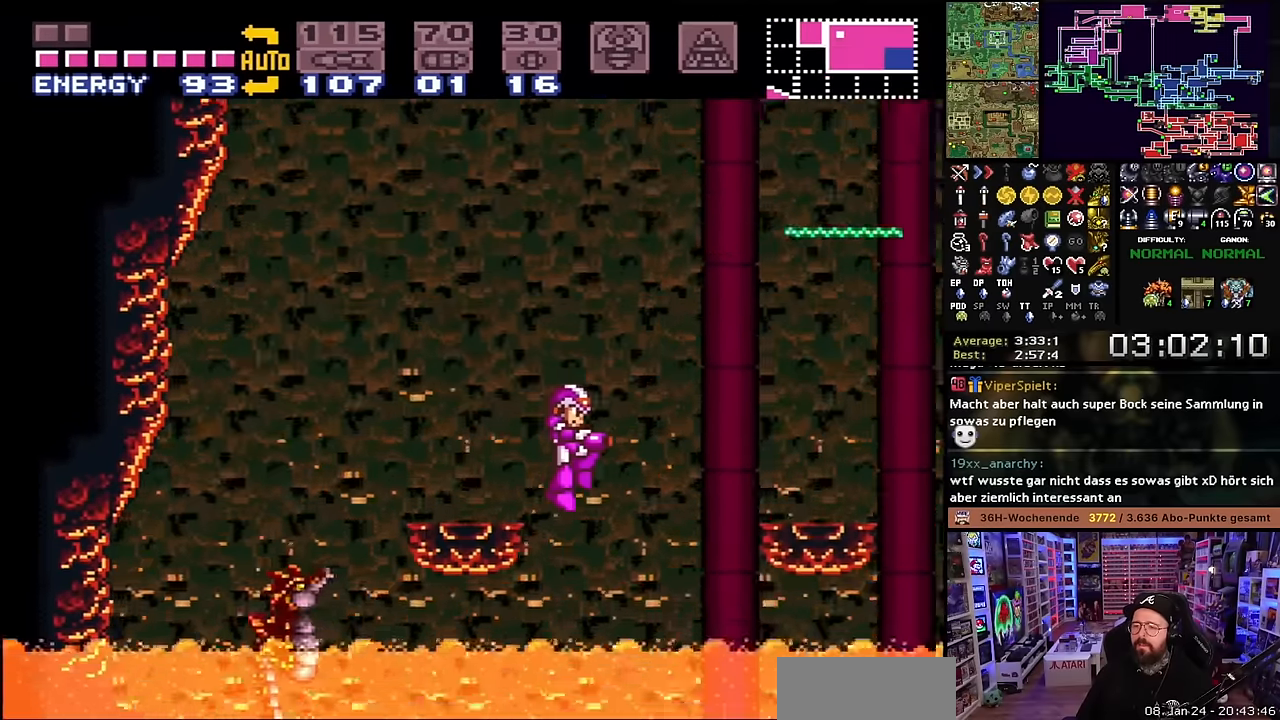
{"buttons": ["X", "DPAD_RIGHT"], "events": [[150, "X", "up"], [200, "B", "down"], [450, "B", "up"], [450, "X", "down"]]}
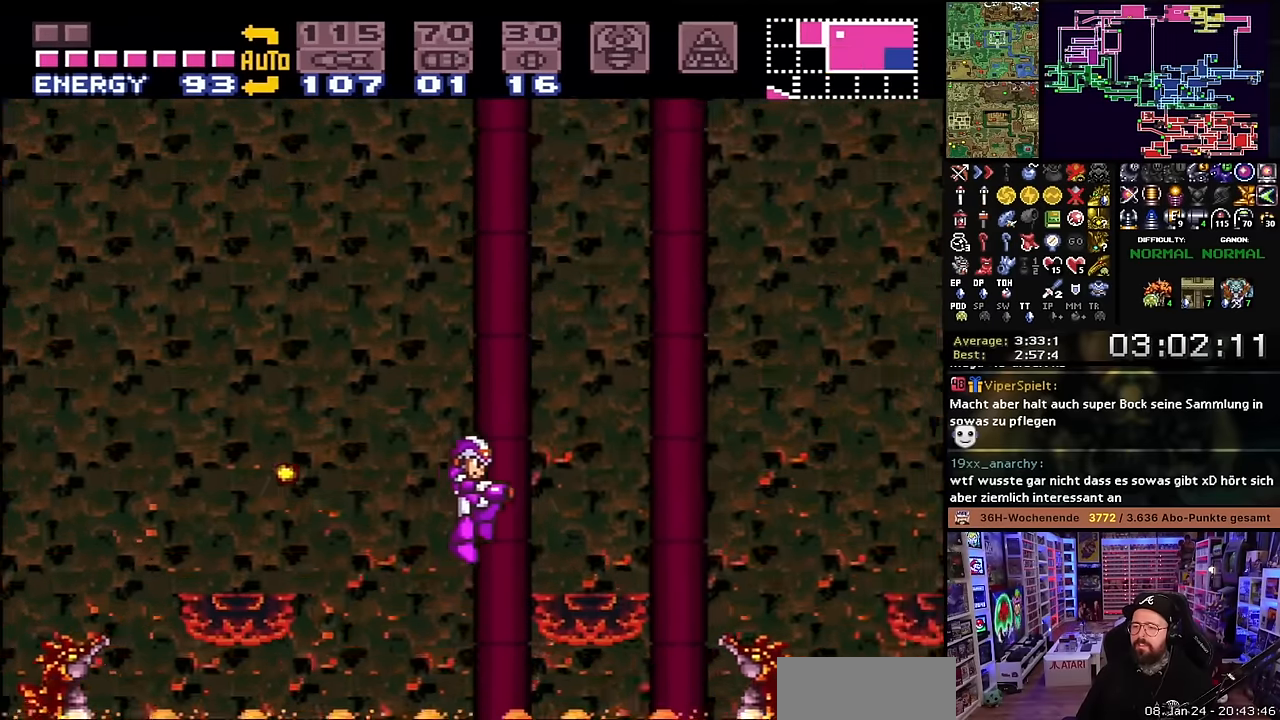
{"buttons": ["X", "DPAD_LEFT"], "events": [[317, "DPAD_RIGHT", "up"], [317, "DPAD_UP", "down"], [333, "DPAD_LEFT", "down"], [333, "DPAD_UP", "up"]]}
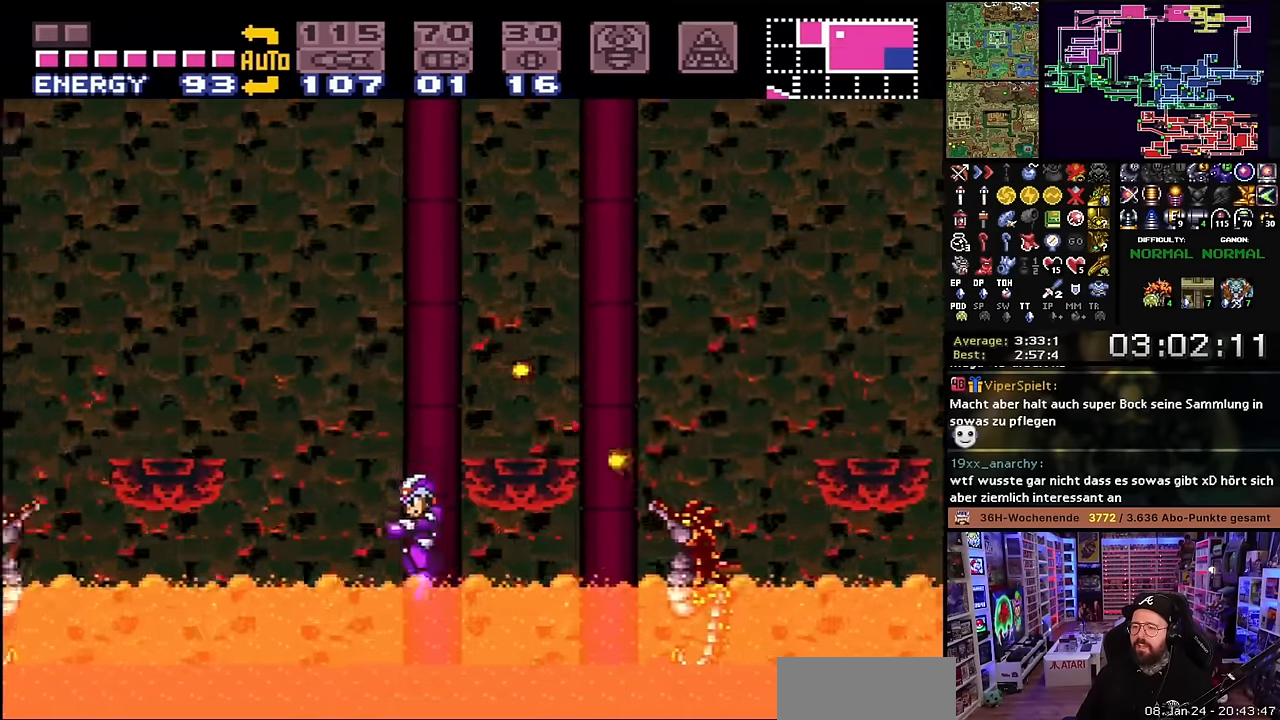
{"buttons": [], "events": [[133, "DPAD_LEFT", "up"], [167, "DPAD_RIGHT", "down"], [167, "X", "up"], [267, "Y", "down"], [300, "DPAD_RIGHT", "up"], [400, "Y", "up"]]}
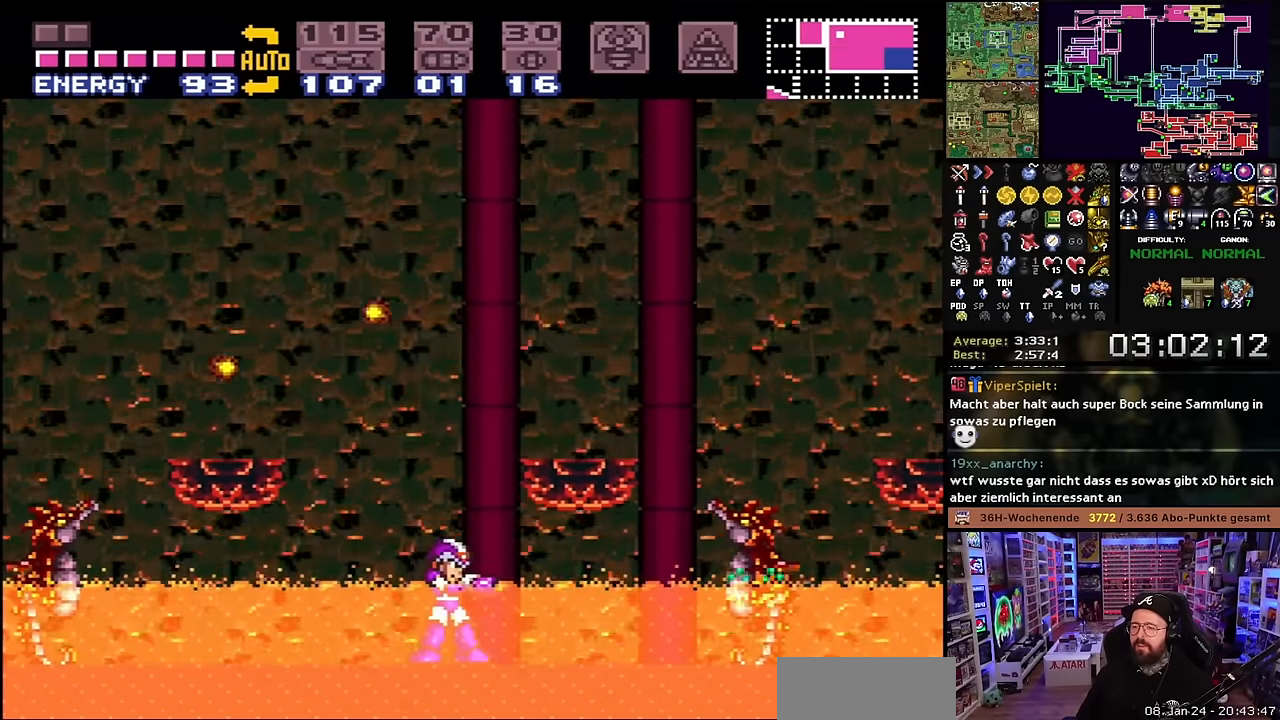
{"buttons": ["DPAD_LEFT"], "events": [[17, "Y", "down"], [67, "DPAD_LEFT", "down"], [150, "Y", "up"], [300, "DPAD_LEFT", "up"], [300, "START", "down"], [317, "DPAD_LEFT", "down"], [317, "START", "up"], [317, "Y", "down"], [467, "Y", "up"]]}
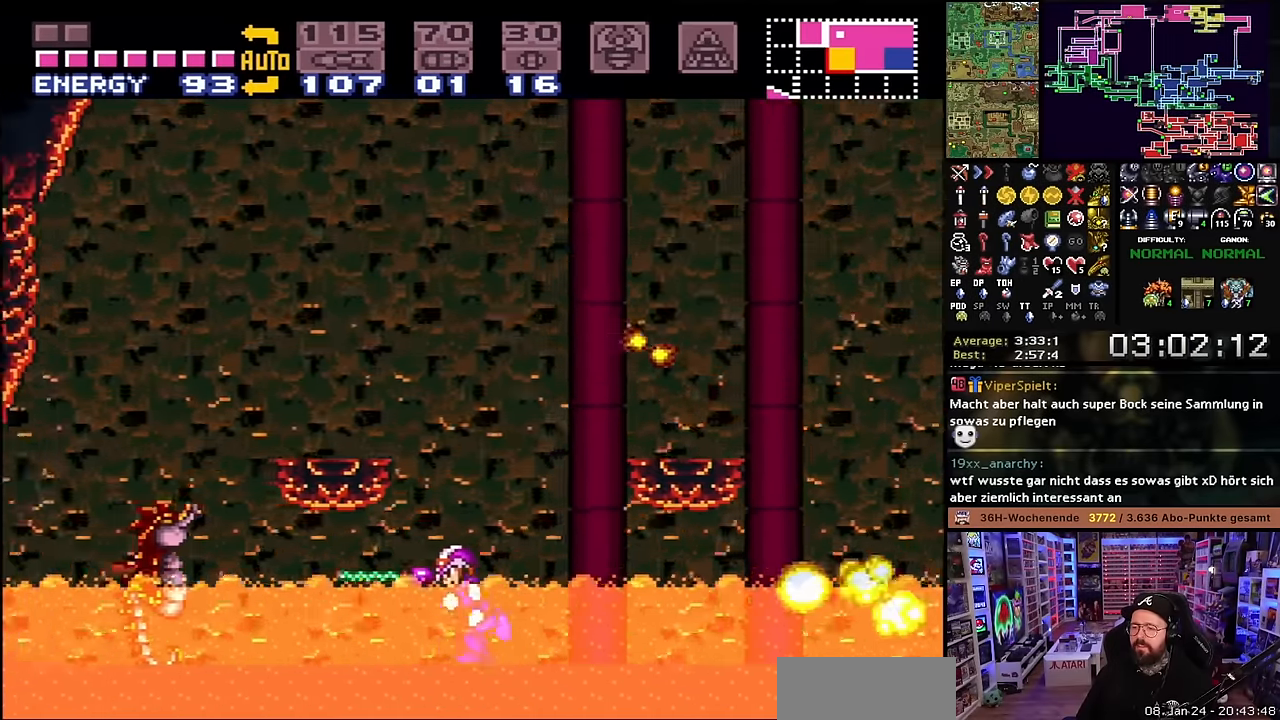
{"buttons": ["DPAD_LEFT"], "events": [[83, "Y", "down"], [233, "Y", "up"], [300, "Y", "down"], [450, "Y", "up"]]}
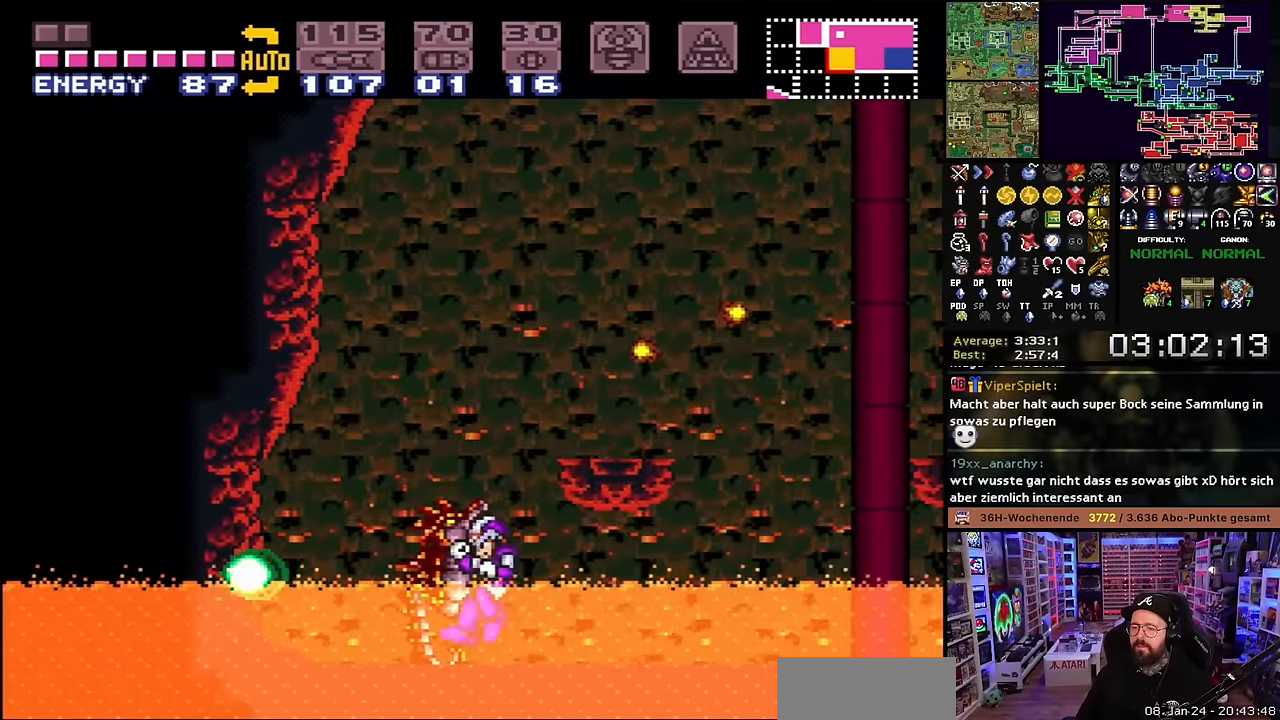
{"buttons": ["X", "Y", "DPAD_RIGHT"], "events": [[67, "X", "down"], [83, "DPAD_LEFT", "up"], [167, "DPAD_RIGHT", "down"], [417, "Y", "down"]]}
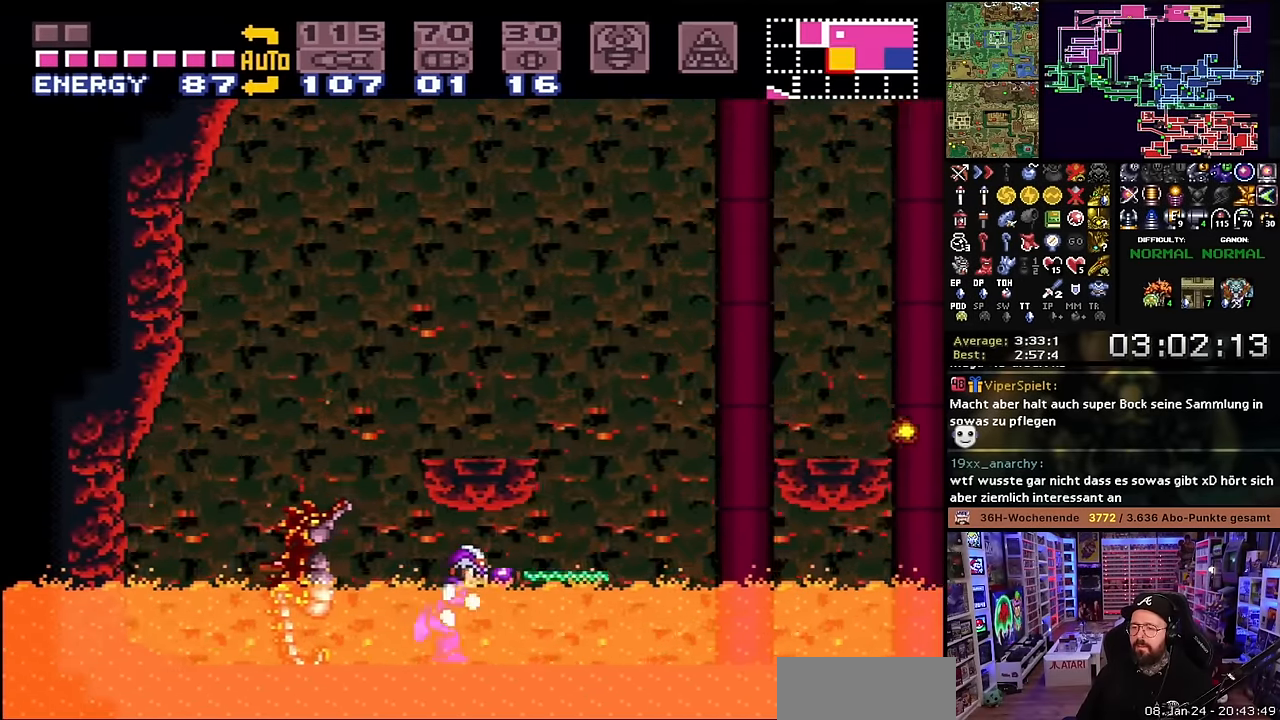
{"buttons": ["X", "DPAD_RIGHT"], "events": [[67, "Y", "up"]]}
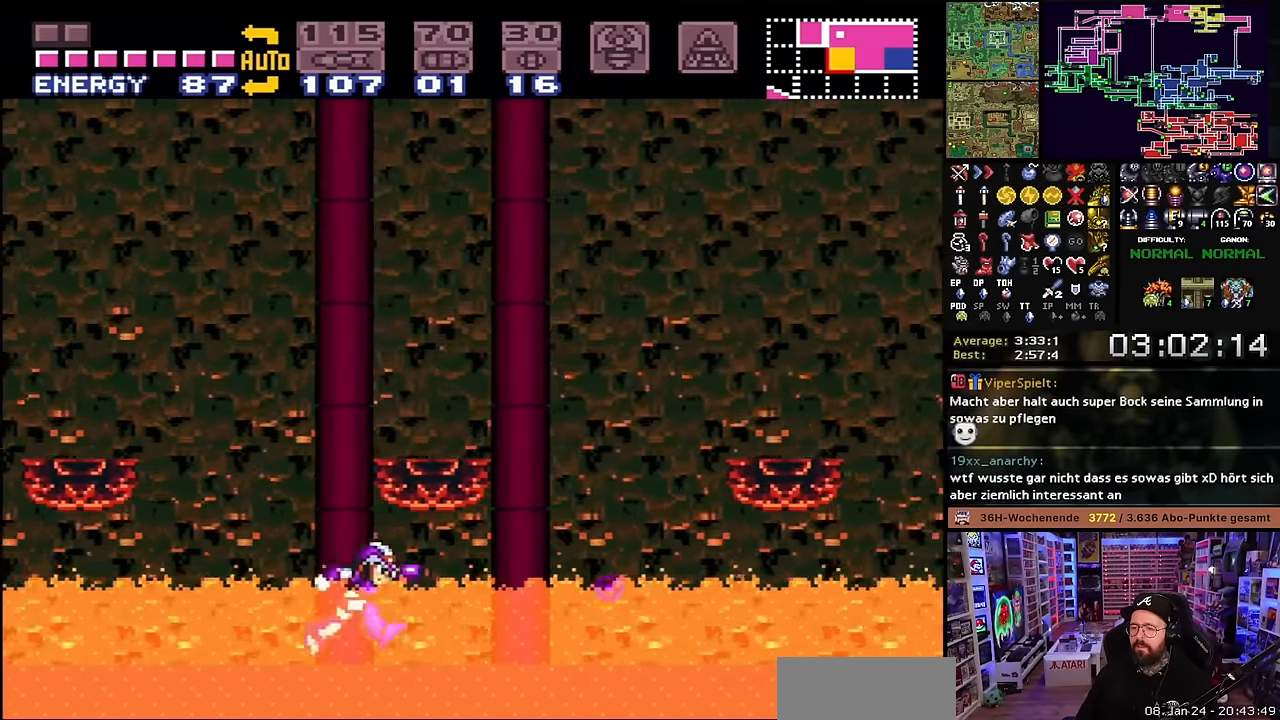
{"buttons": ["X", "DPAD_RIGHT"], "events": []}
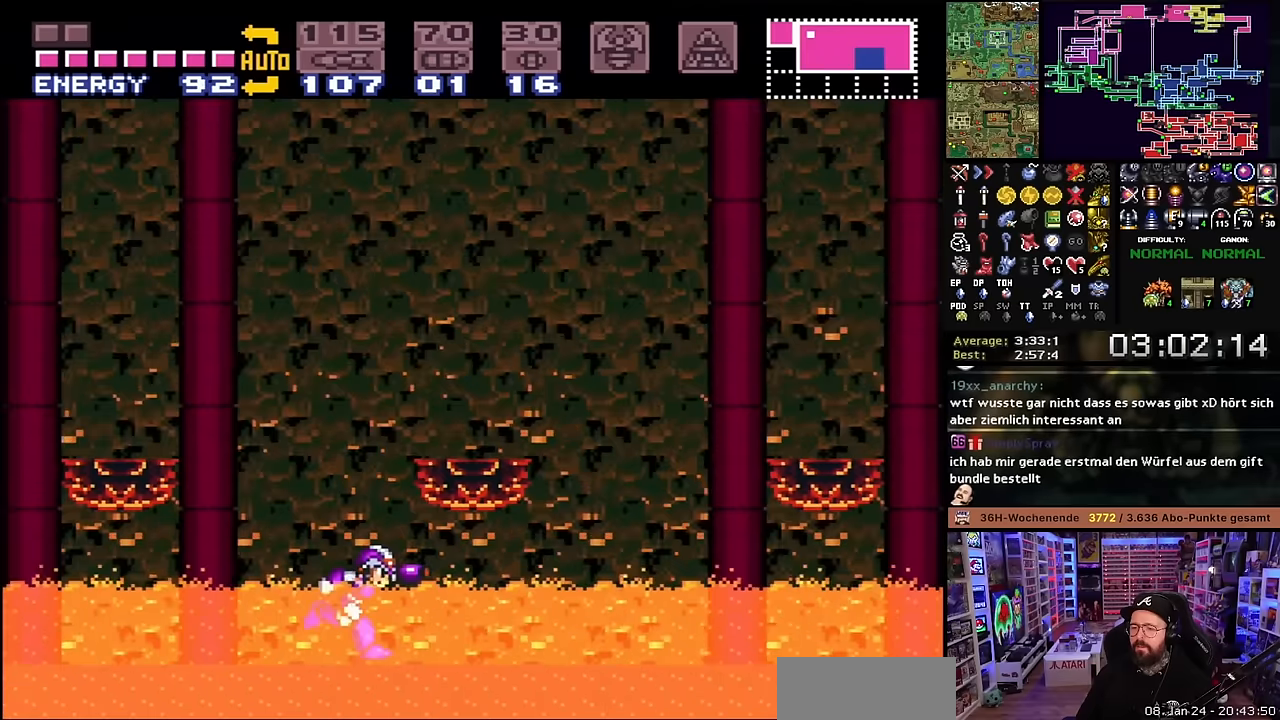
{"buttons": ["X", "DPAD_RIGHT"], "events": []}
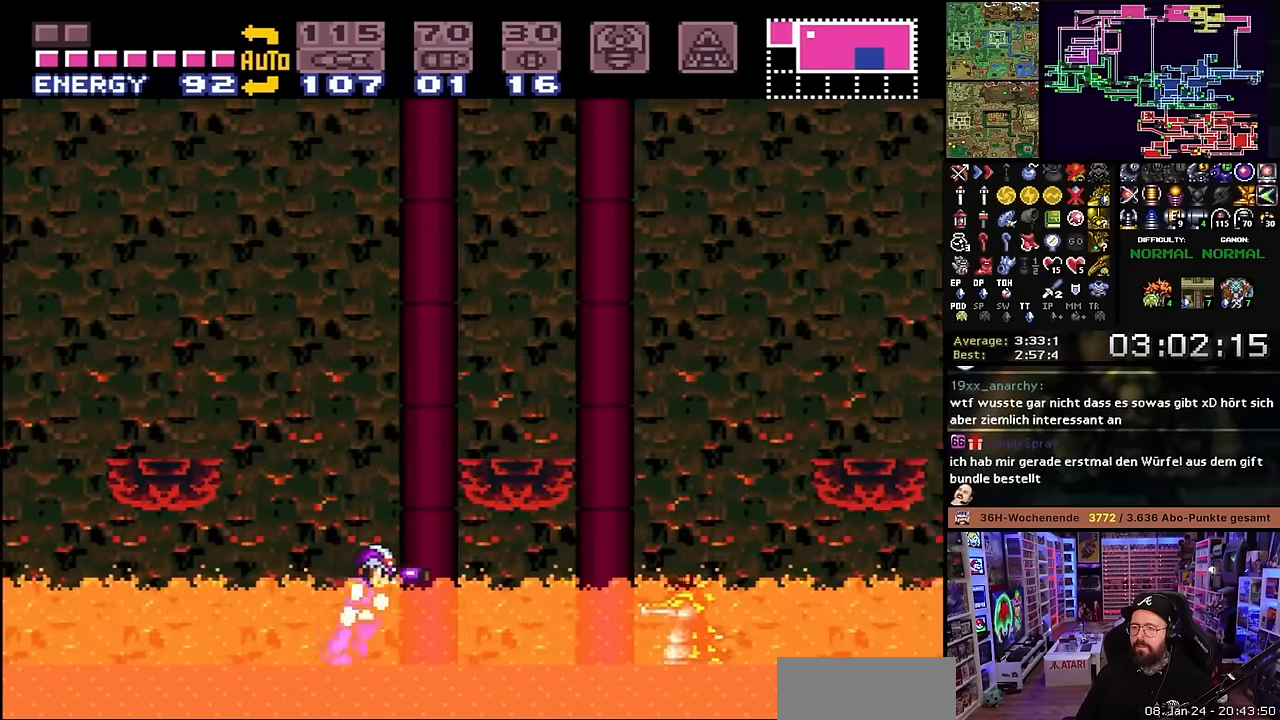
{"buttons": ["X", "DPAD_RIGHT"], "events": [[17, "DPAD_LEFT", "down"], [17, "DPAD_RIGHT", "up"], [17, "DPAD_UP", "down"], [17, "X", "up"], [34, "DPAD_LEFT", "up"], [34, "DPAD_RIGHT", "down"], [34, "DPAD_UP", "up"], [34, "X", "down"], [134, "Y", "down"], [217, "Y", "up"], [384, "Y", "down"], [434, "X", "up"], [450, "X", "down"], [484, "Y", "up"]]}
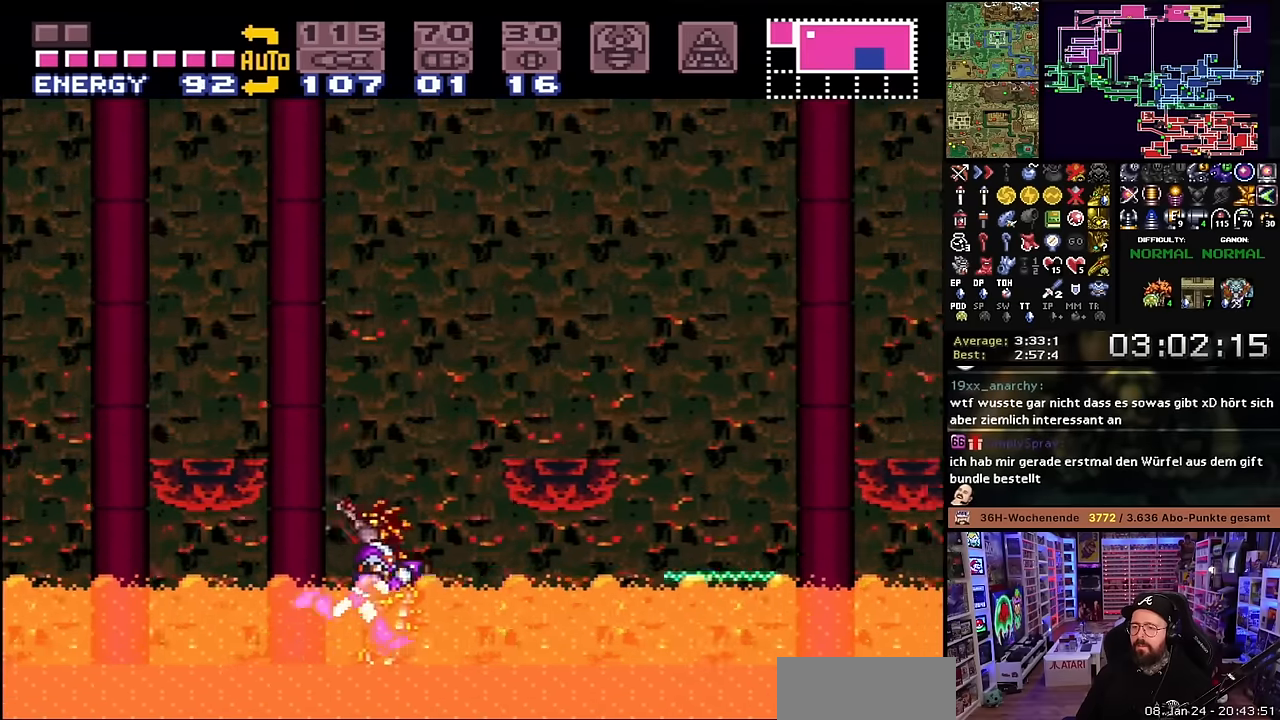
{"buttons": ["X", "Y", "DPAD_RIGHT"], "events": [[167, "Y", "down"], [284, "Y", "up"], [384, "X", "up"], [400, "X", "down"], [434, "Y", "down"]]}
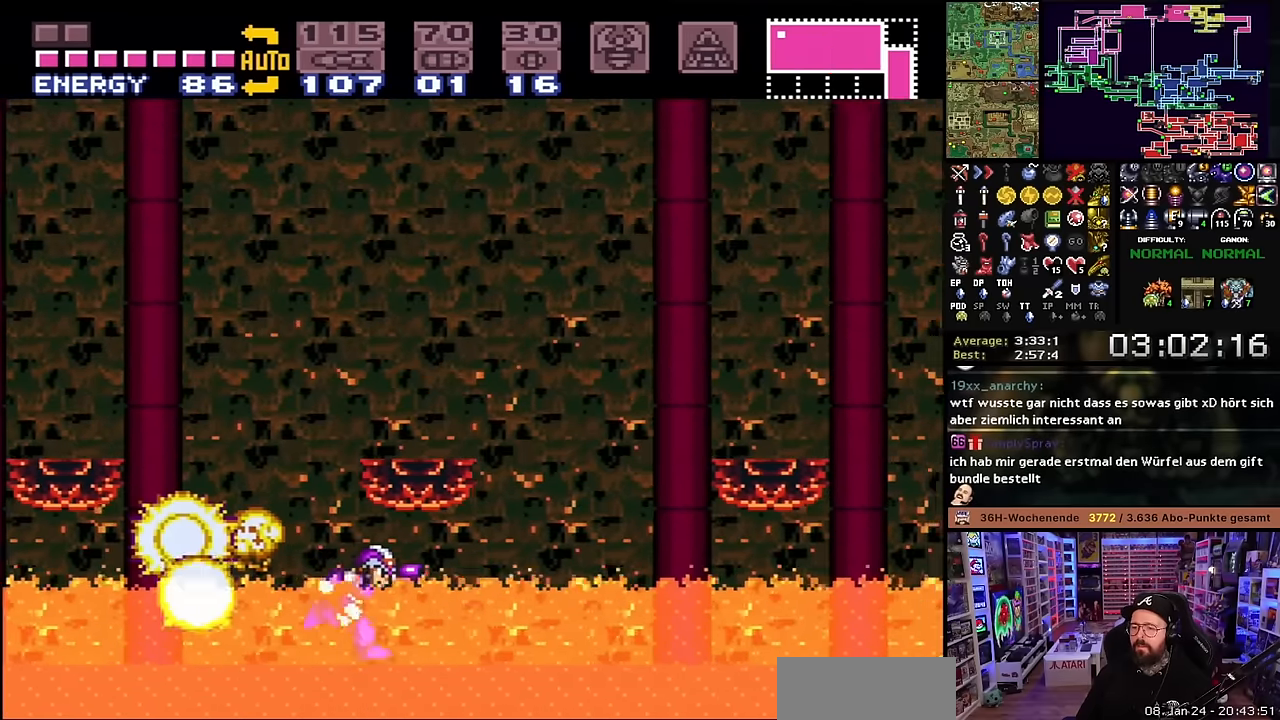
{"buttons": ["B", "X", "DPAD_RIGHT"], "events": [[50, "Y", "up"], [267, "B", "down"], [267, "X", "up"], [434, "X", "down"]]}